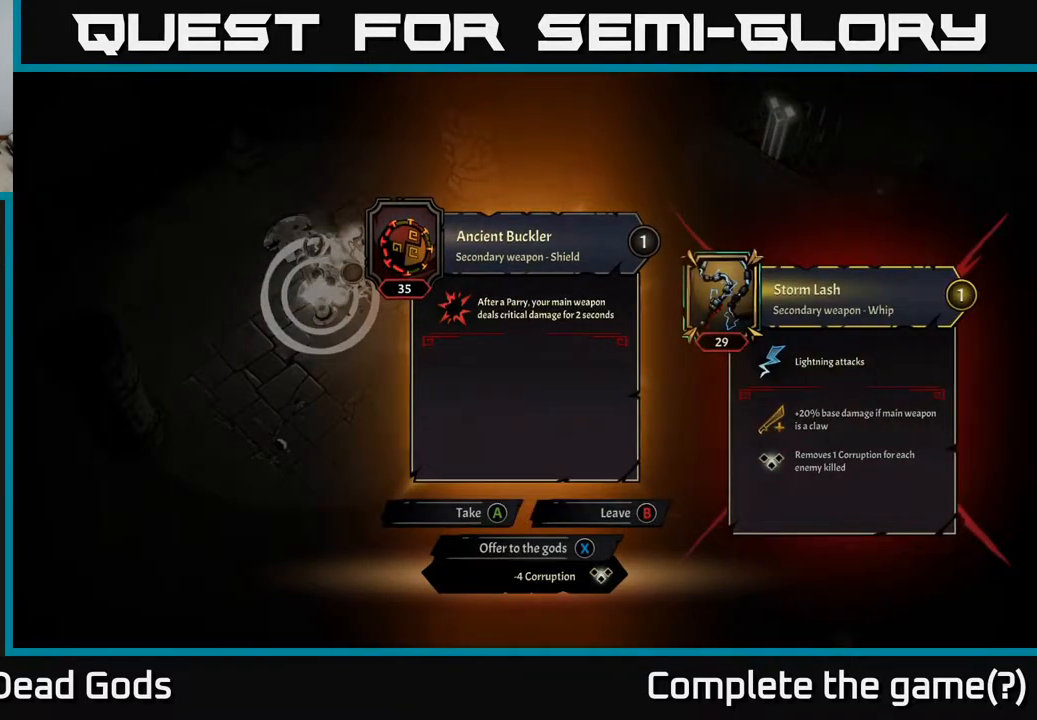
Gameplay with a controller (Xbox layout); each line is a JSON object with the inputs held at the frame after it. "events" lists button and stick changes between this image and that frame as [ms after this image, input, new state], when the widget could be followed in between.
{"buttons": [], "left_stick": "center", "right_stick": "center", "events": []}
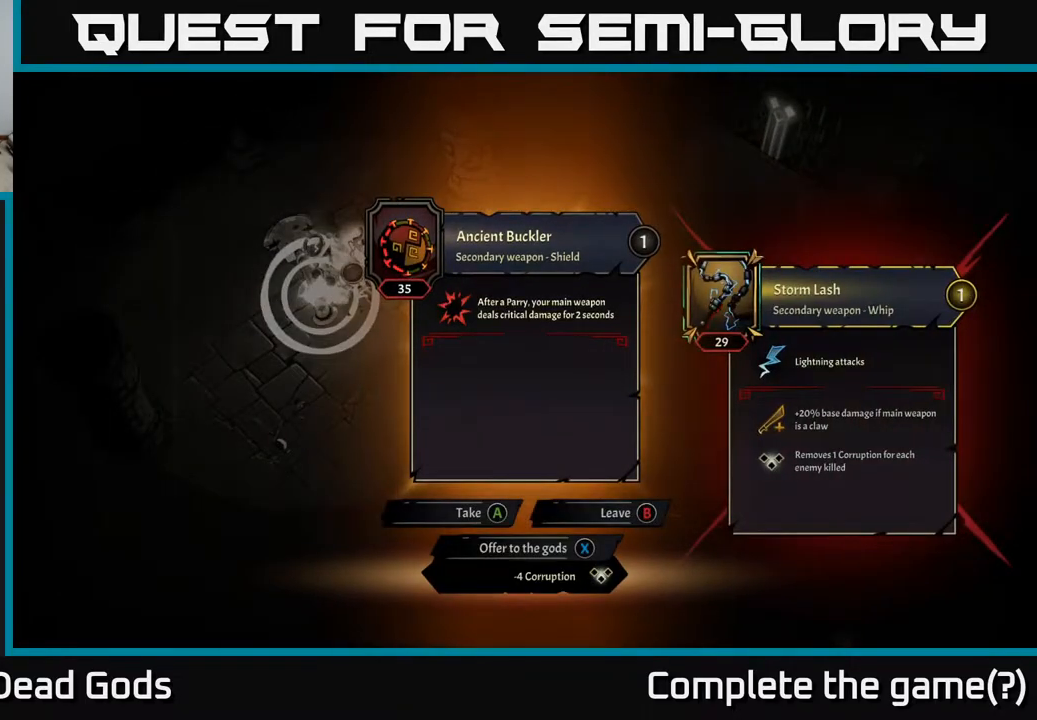
{"buttons": [], "left_stick": "down-right", "right_stick": "center", "events": [[383, "X", "down"], [433, "X", "up"], [467, "left_stick", "down-right"]]}
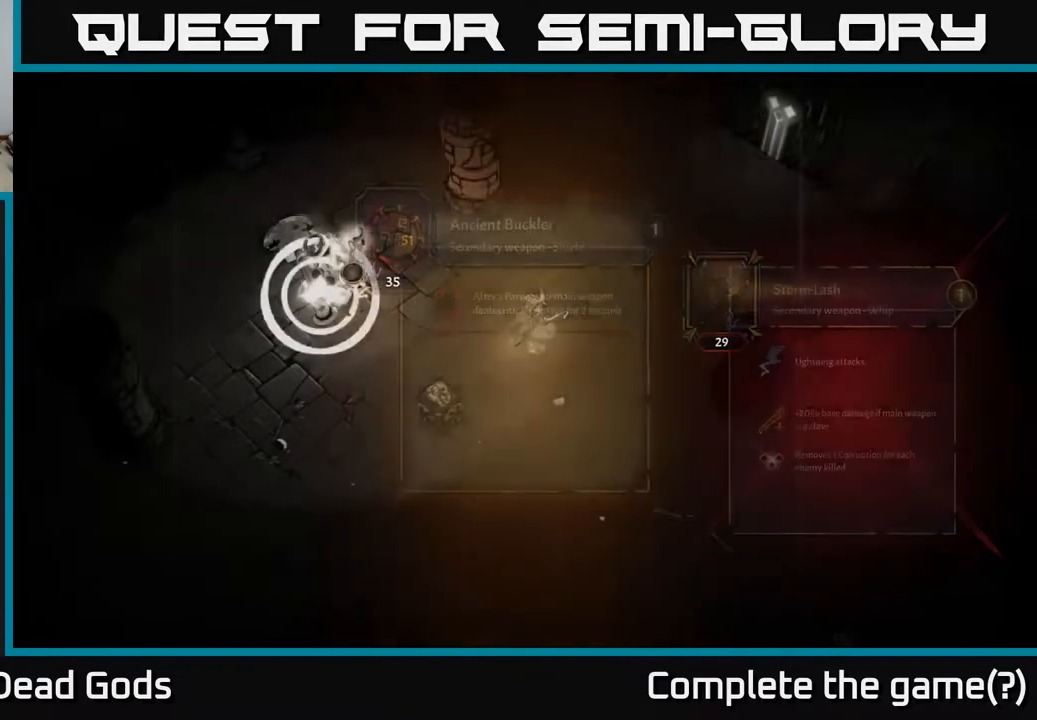
{"buttons": [], "left_stick": "down-right", "right_stick": "center", "events": []}
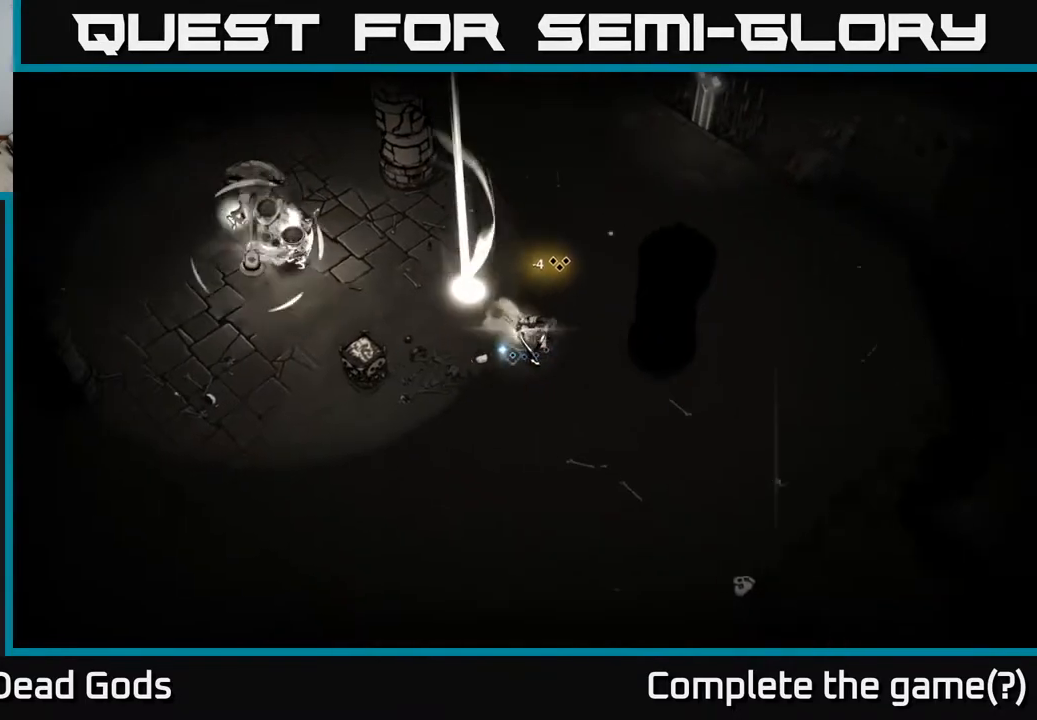
{"buttons": [], "left_stick": "down-right", "right_stick": "center", "events": []}
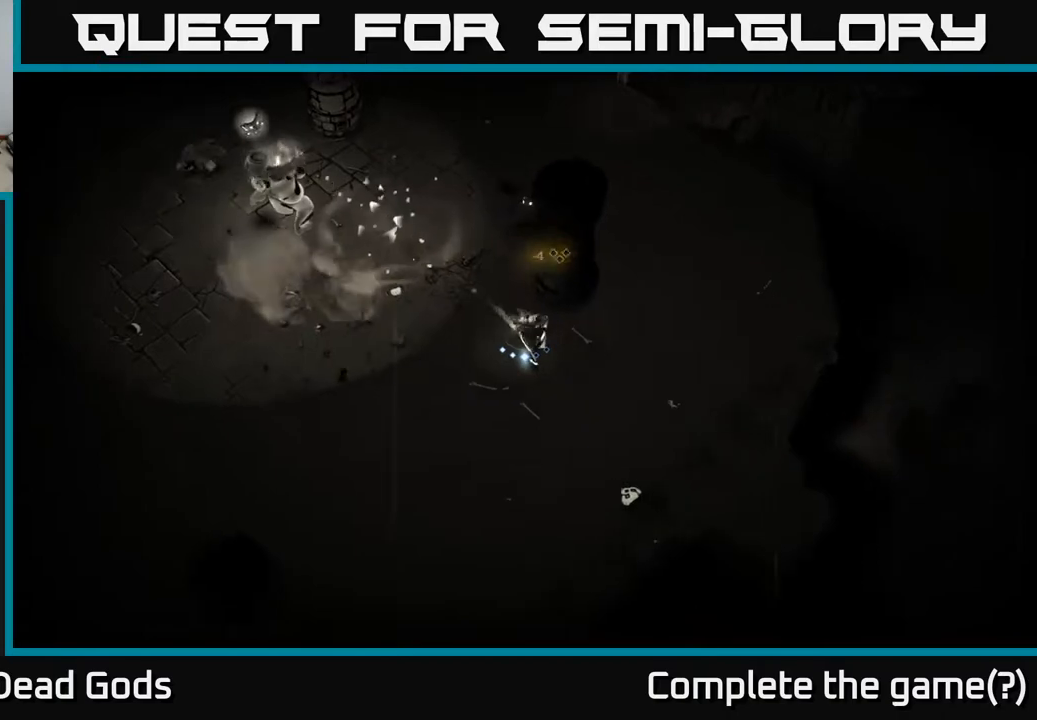
{"buttons": [], "left_stick": "down", "right_stick": "center", "events": [[200, "left_stick", "down"]]}
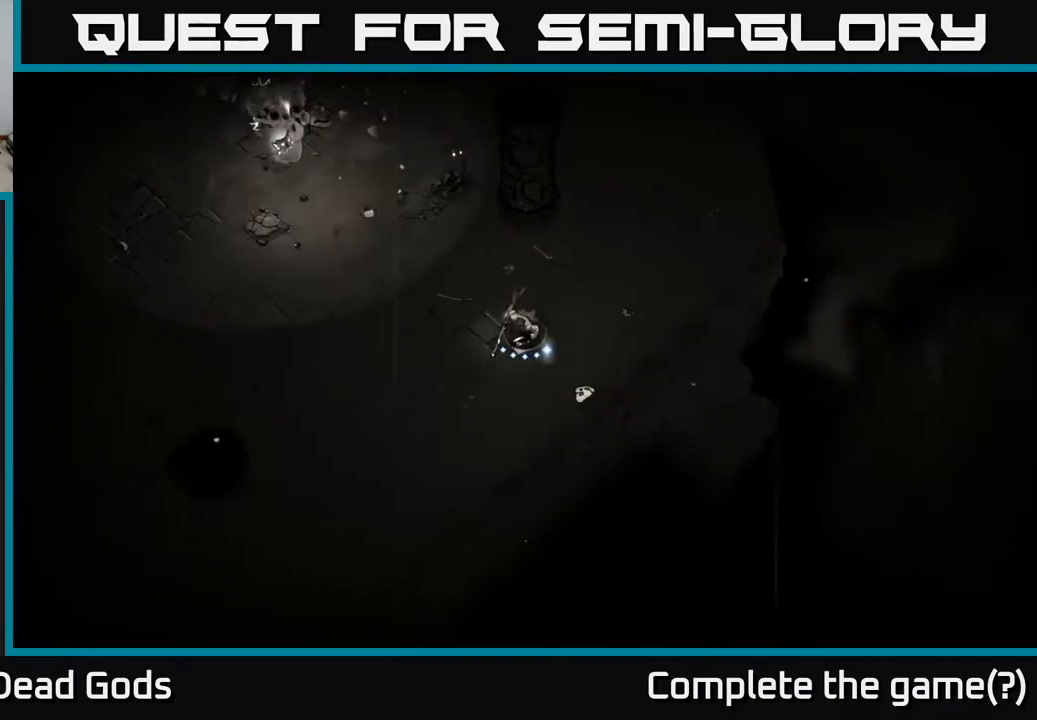
{"buttons": [], "left_stick": "up-left", "right_stick": "center", "events": [[117, "B", "down"], [117, "left_stick", "left"], [167, "B", "up"], [217, "left_stick", "up-left"], [233, "B", "down"], [300, "B", "up"]]}
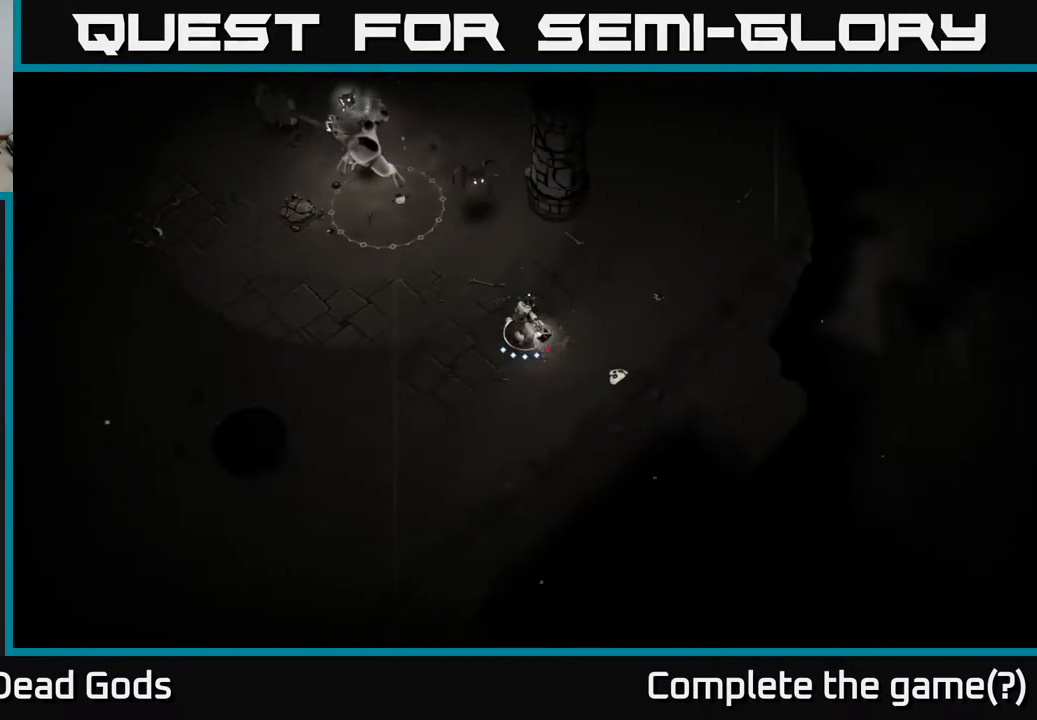
{"buttons": [], "left_stick": "up-left", "right_stick": "center", "events": []}
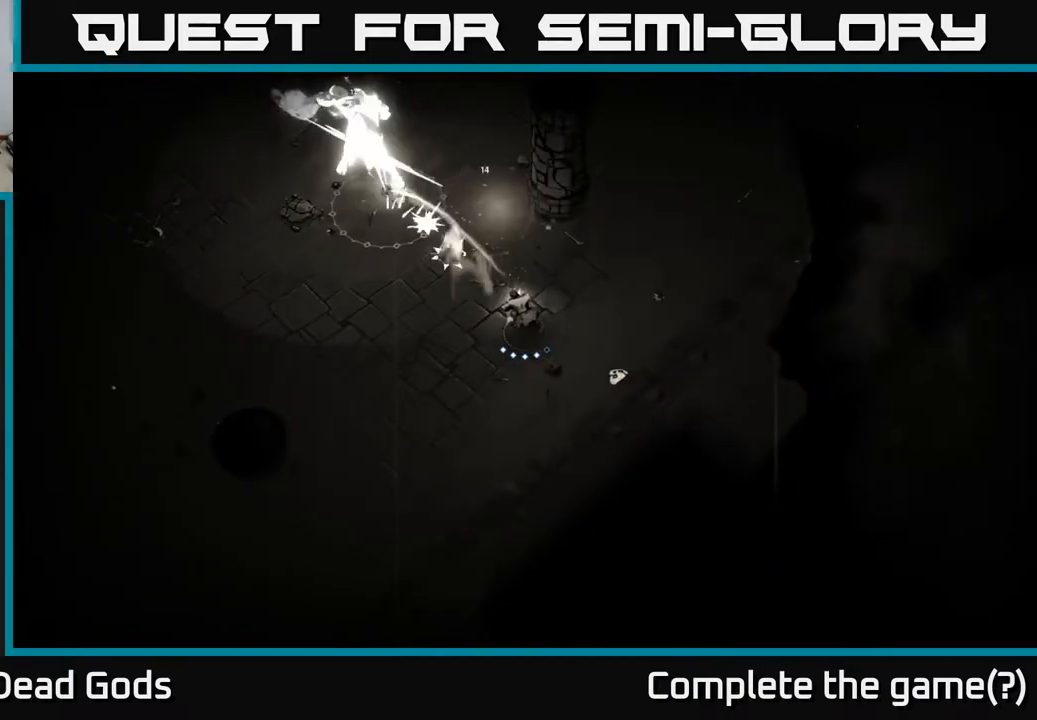
{"buttons": [], "left_stick": "left", "right_stick": "center", "events": [[200, "left_stick", "left"]]}
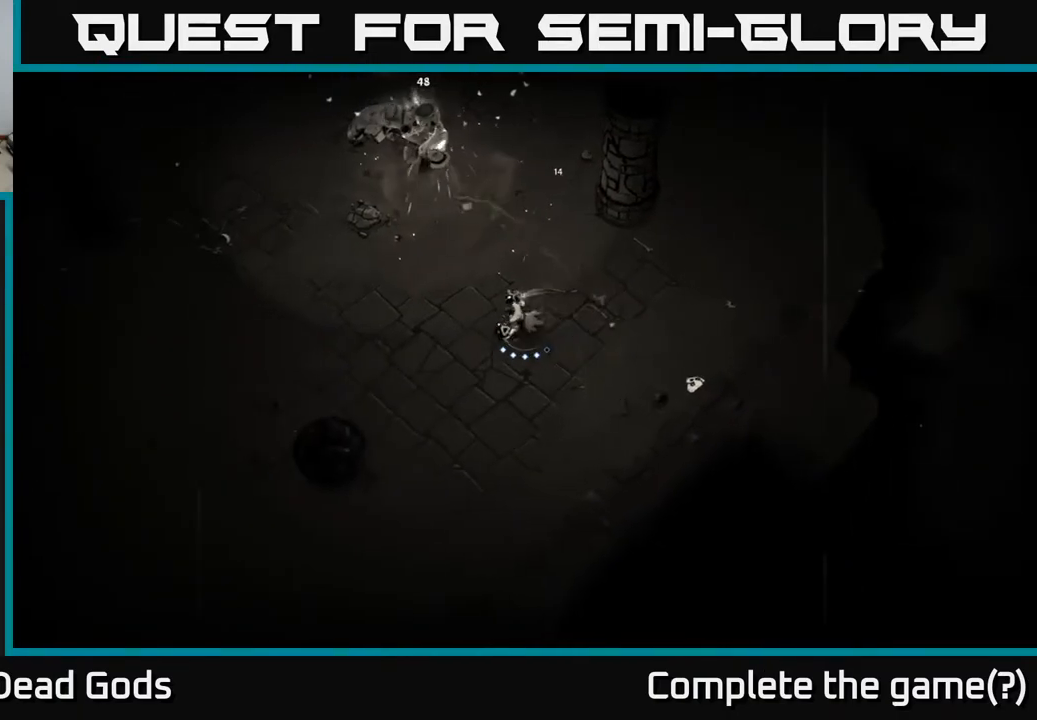
{"buttons": [], "left_stick": "up-left", "right_stick": "center", "events": [[33, "left_stick", "up-left"], [100, "B", "down"], [150, "B", "up"]]}
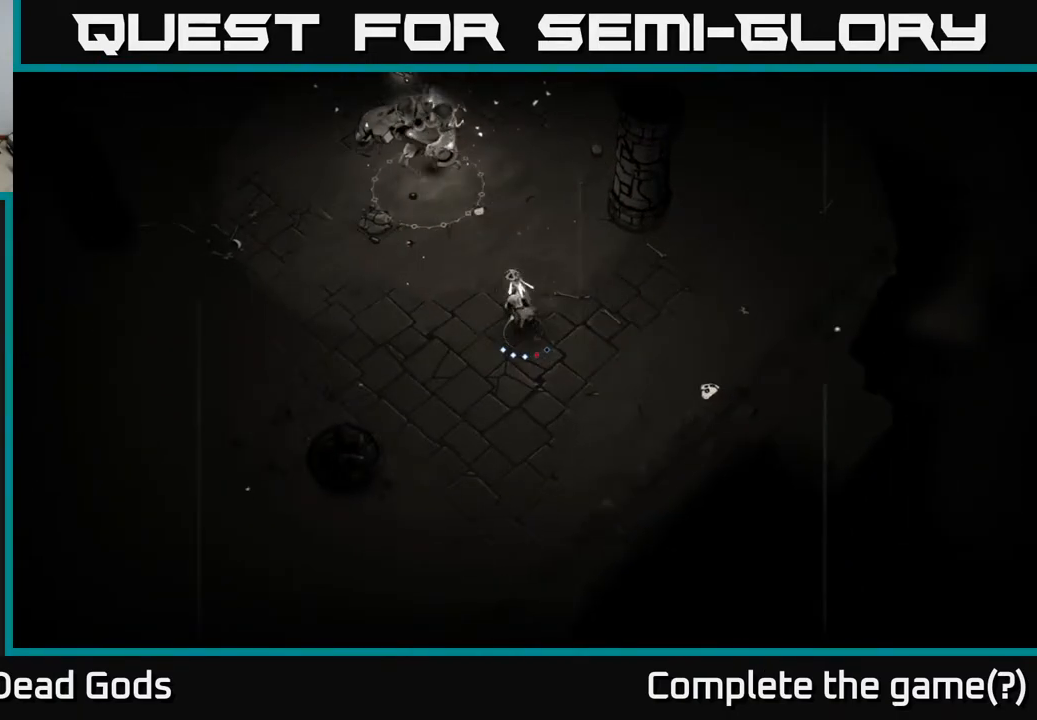
{"buttons": [], "left_stick": "up", "right_stick": "center", "events": [[200, "left_stick", "up"]]}
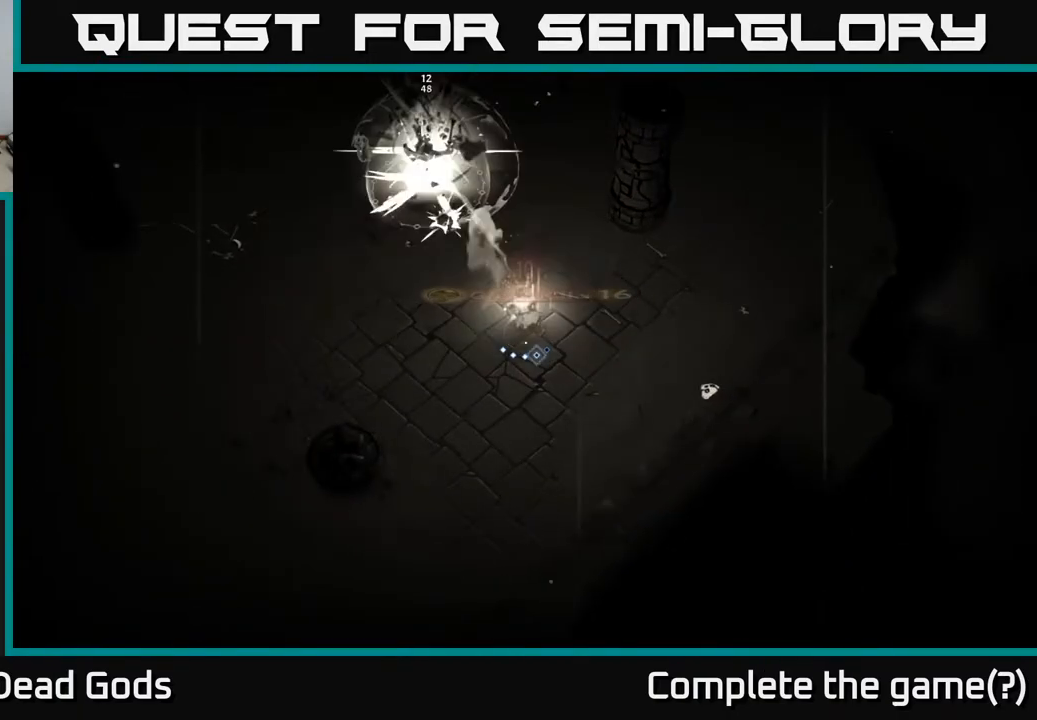
{"buttons": [], "left_stick": "up", "right_stick": "center", "events": []}
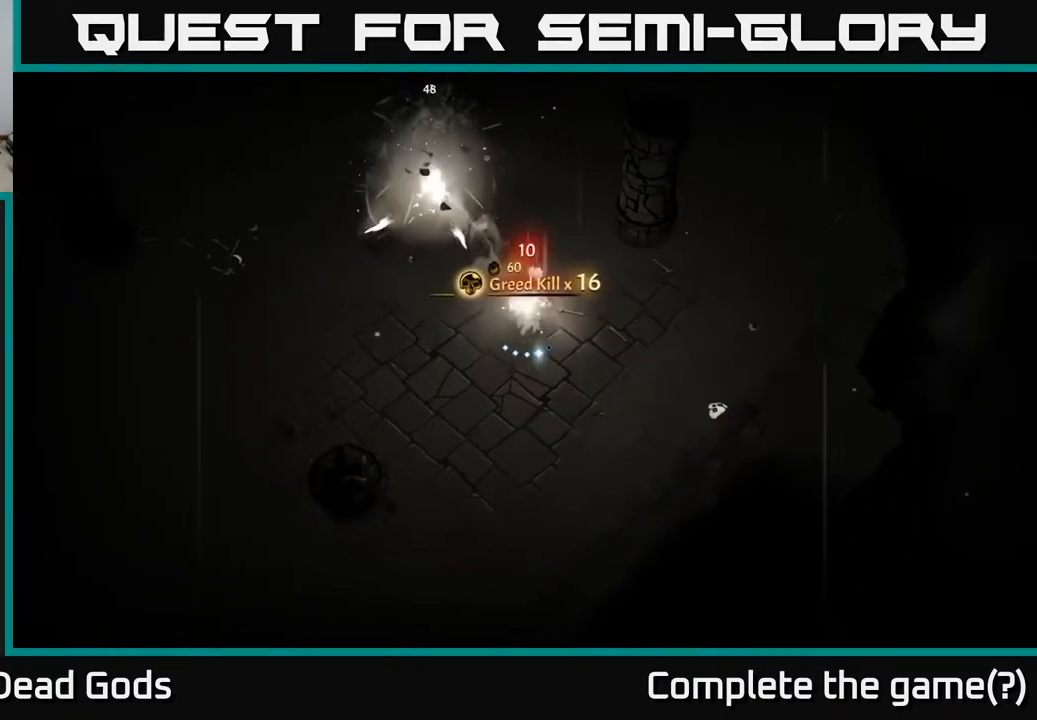
{"buttons": [], "left_stick": "up", "right_stick": "center", "events": [[333, "A", "down"], [417, "A", "up"]]}
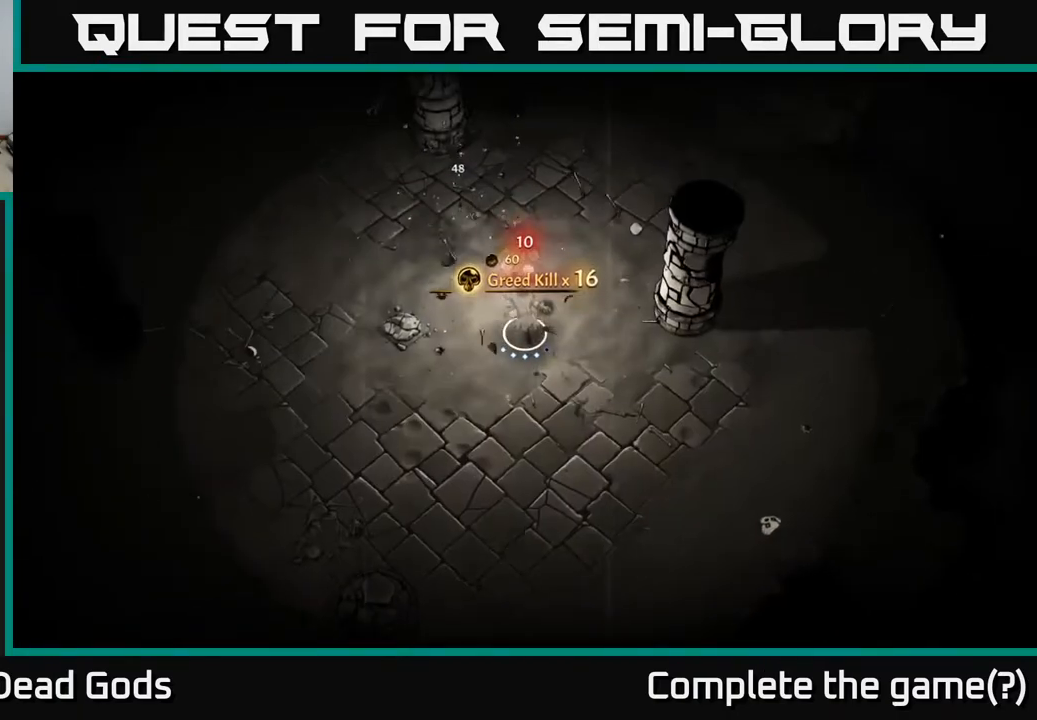
{"buttons": [], "left_stick": "down-right", "right_stick": "center", "events": [[283, "left_stick", "down-right"]]}
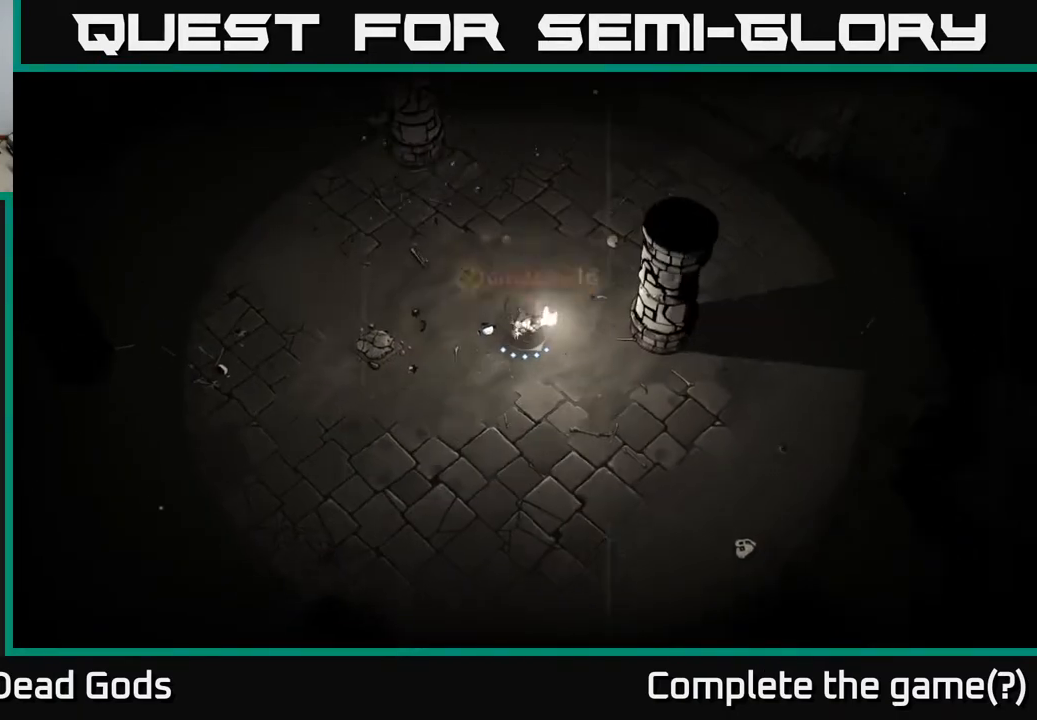
{"buttons": [], "left_stick": "up-left", "right_stick": "center", "events": [[383, "left_stick", "left"], [467, "left_stick", "up-left"]]}
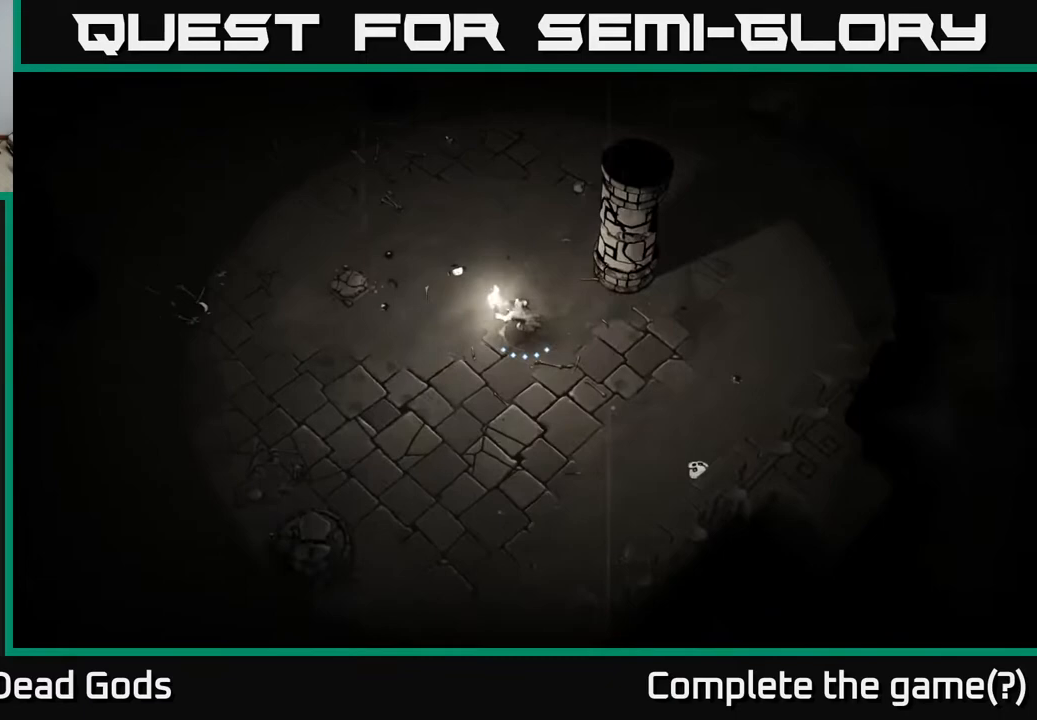
{"buttons": [], "left_stick": "up", "right_stick": "center", "events": [[117, "left_stick", "up"]]}
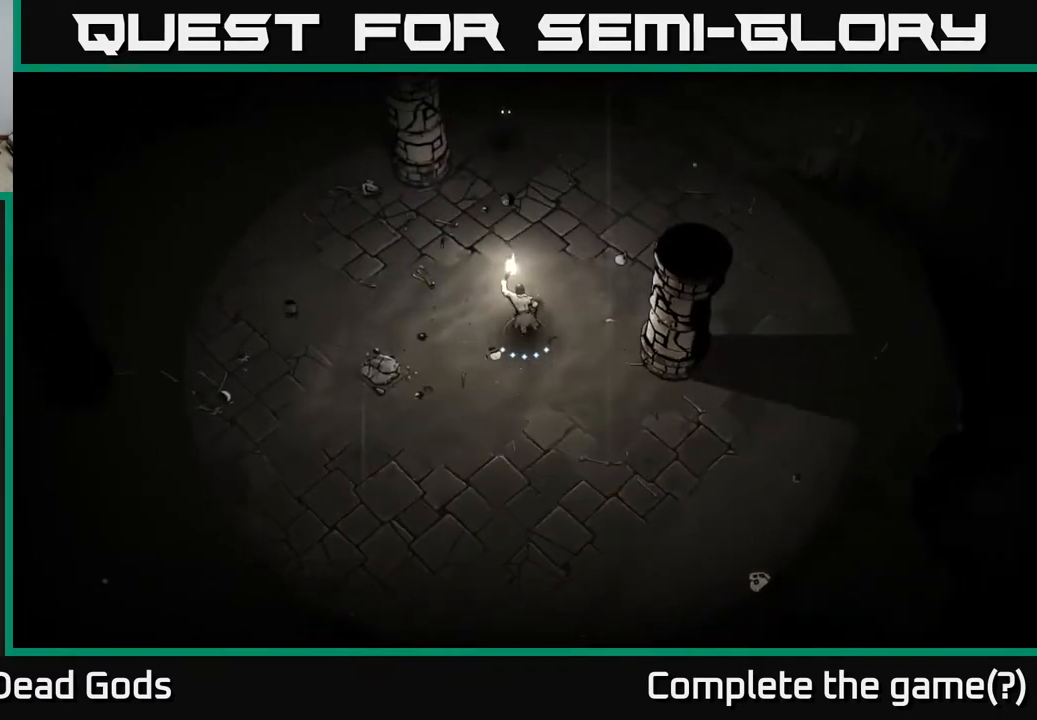
{"buttons": ["X"], "left_stick": "up", "right_stick": "center", "events": [[467, "X", "down"]]}
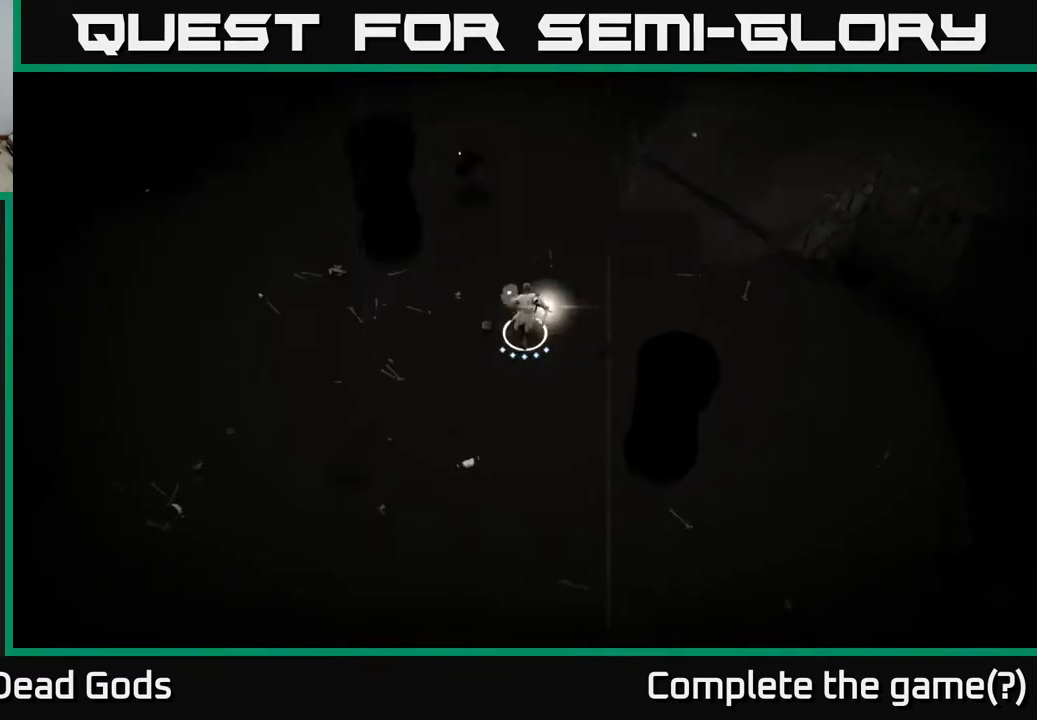
{"buttons": [], "left_stick": "up-right", "right_stick": "center", "events": [[33, "X", "up"], [283, "left_stick", "up-right"]]}
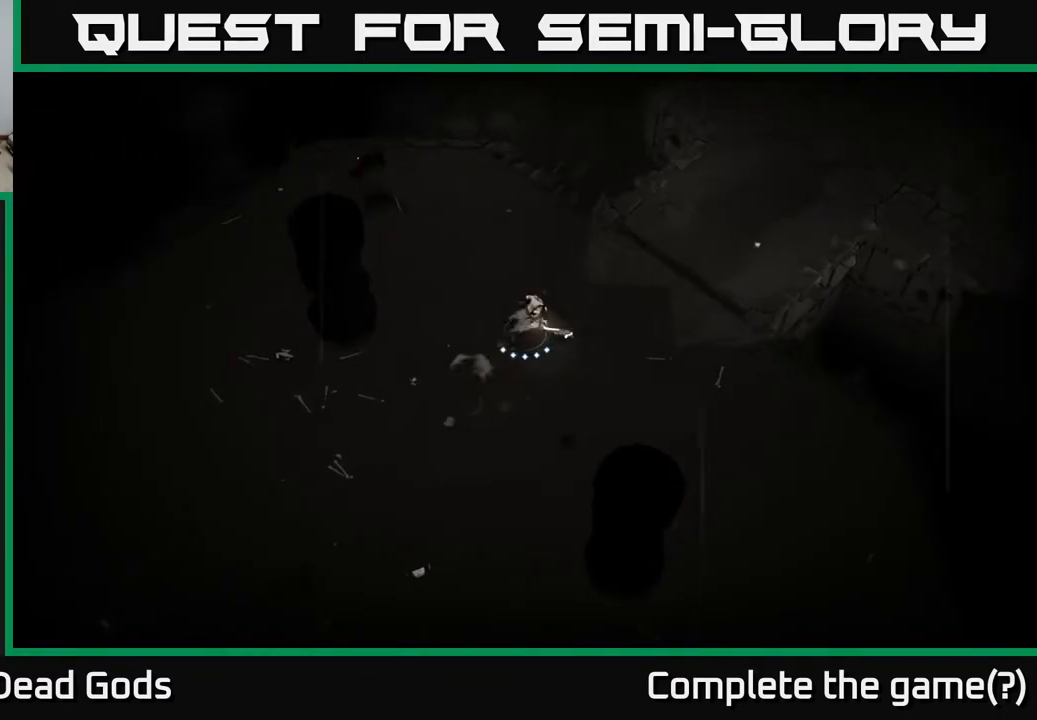
{"buttons": [], "left_stick": "up-right", "right_stick": "center", "events": []}
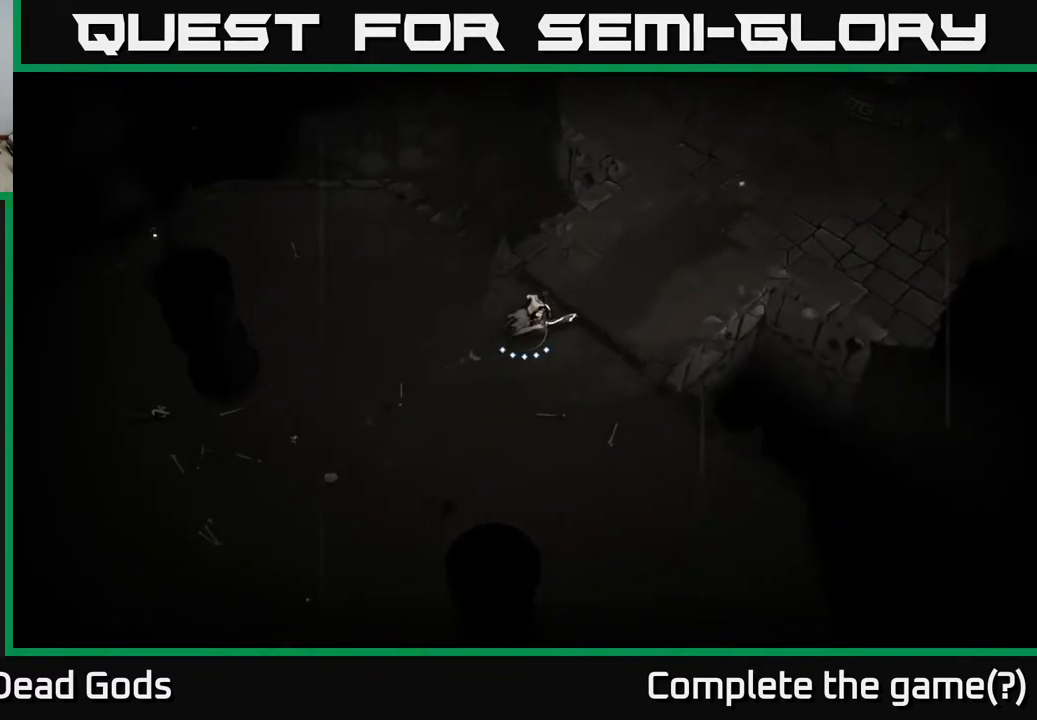
{"buttons": [], "left_stick": "up-right", "right_stick": "center", "events": []}
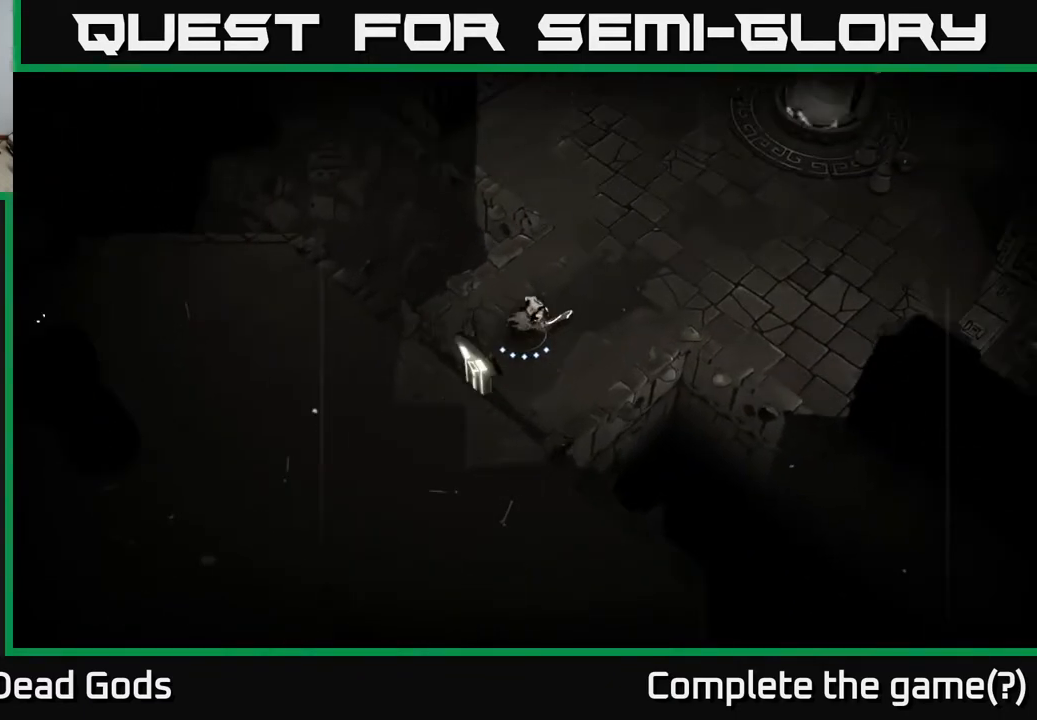
{"buttons": [], "left_stick": "up-right", "right_stick": "center", "events": []}
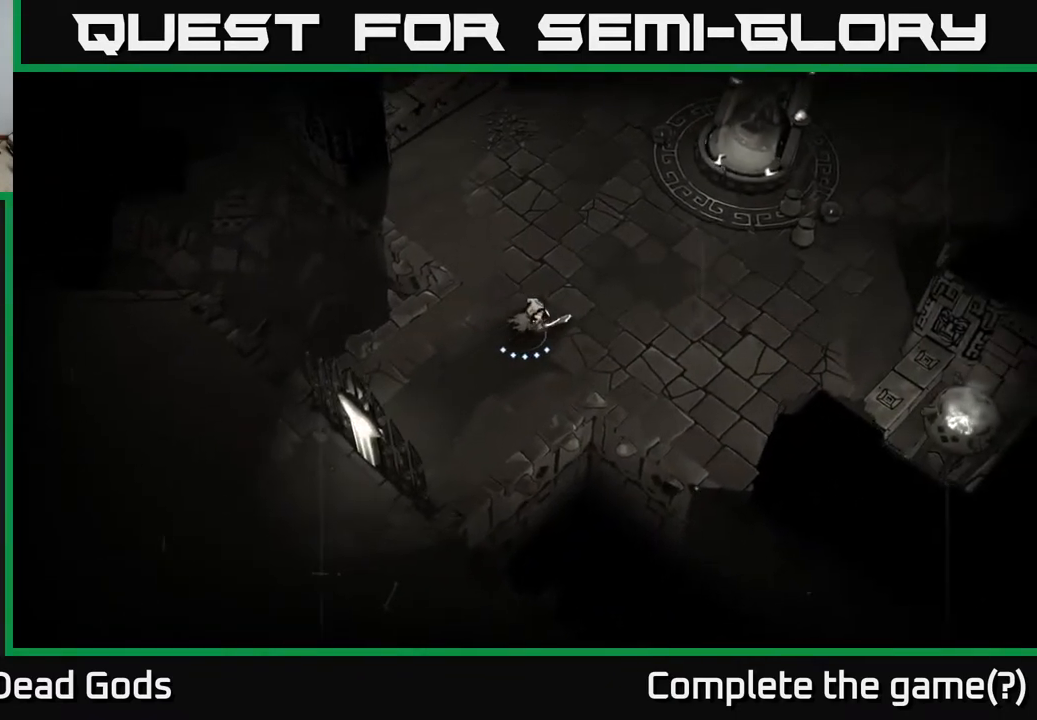
{"buttons": [], "left_stick": "up-right", "right_stick": "center", "events": []}
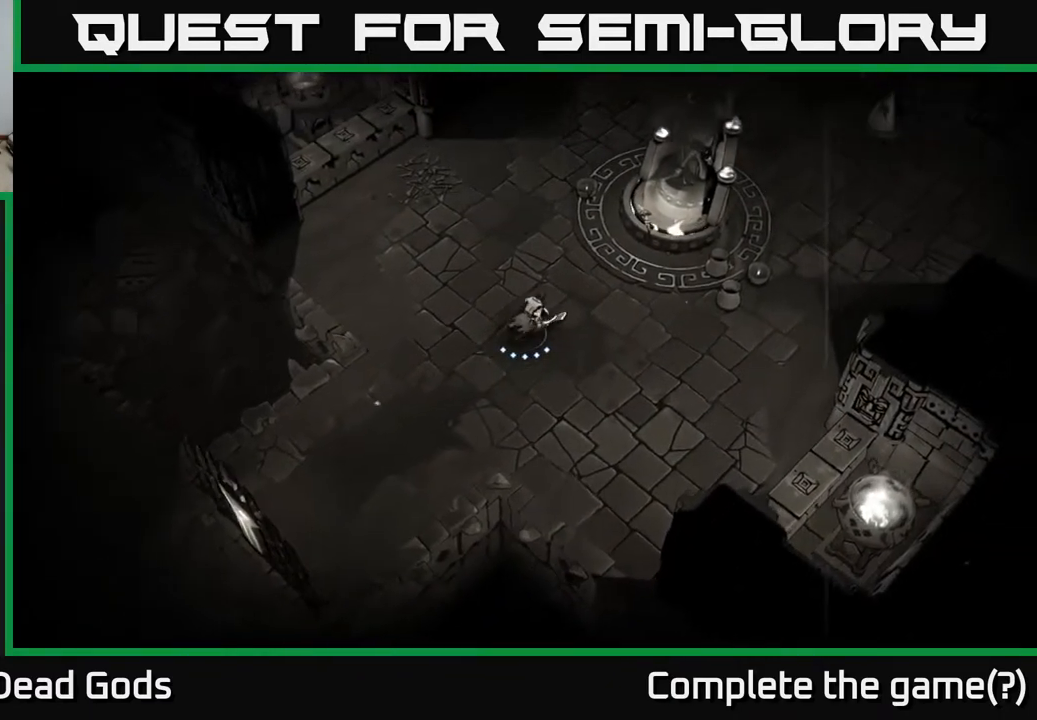
{"buttons": [], "left_stick": "up-right", "right_stick": "center", "events": []}
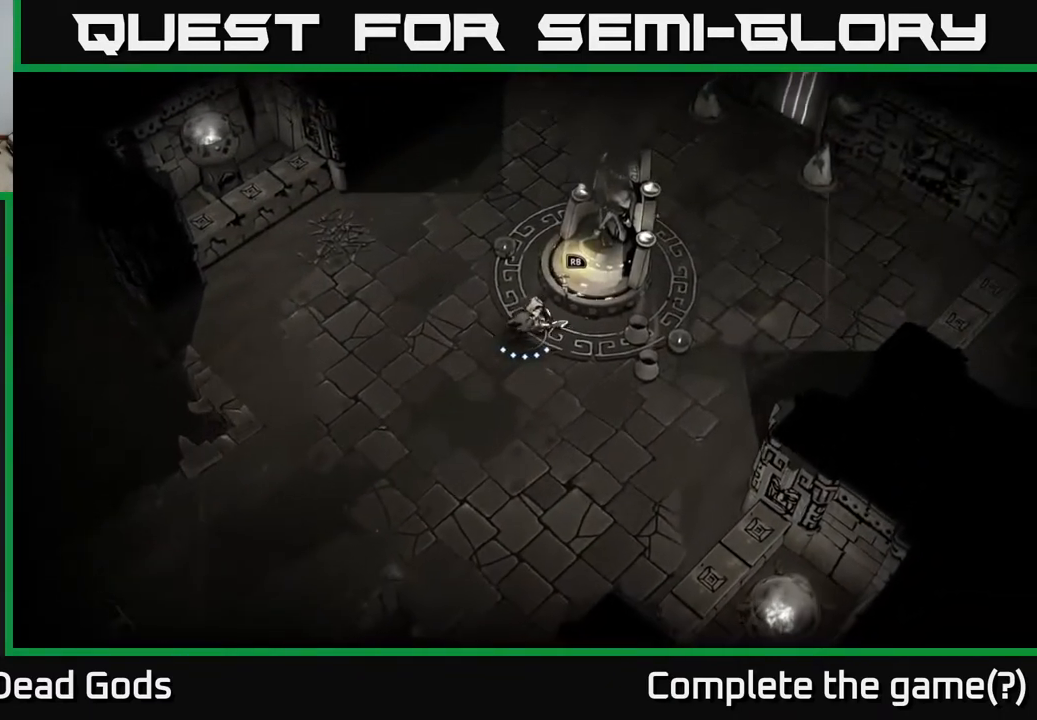
{"buttons": [], "left_stick": "center", "right_stick": "center", "events": [[100, "R1", "down"], [200, "R1", "up"], [200, "left_stick", "center"]]}
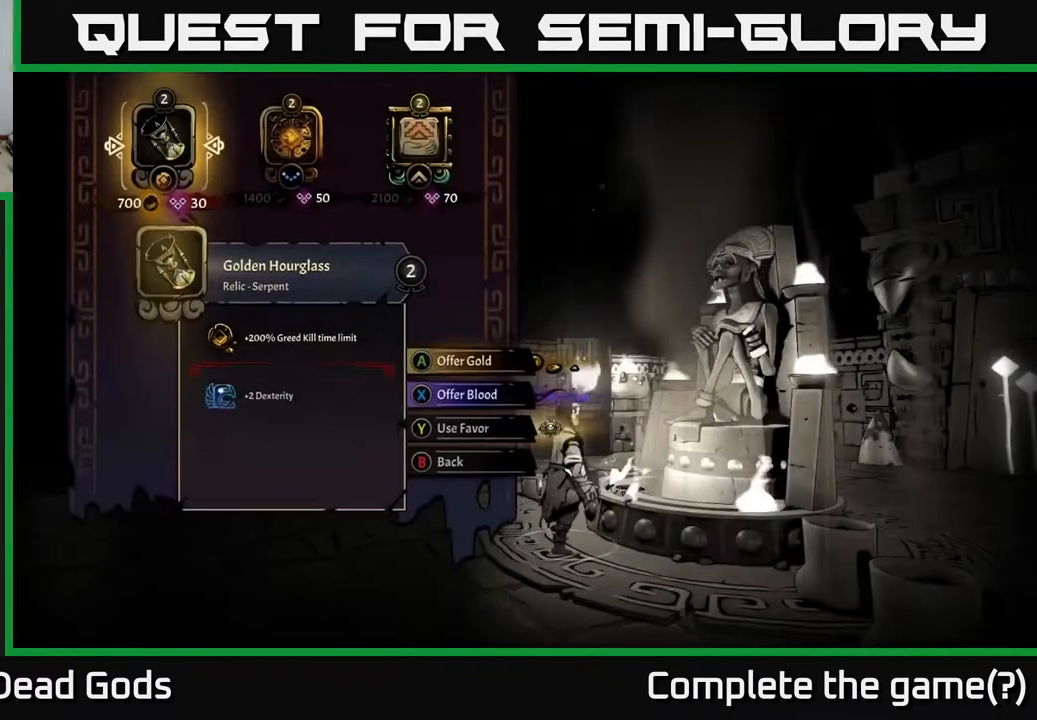
{"buttons": [], "left_stick": "center", "right_stick": "center", "events": []}
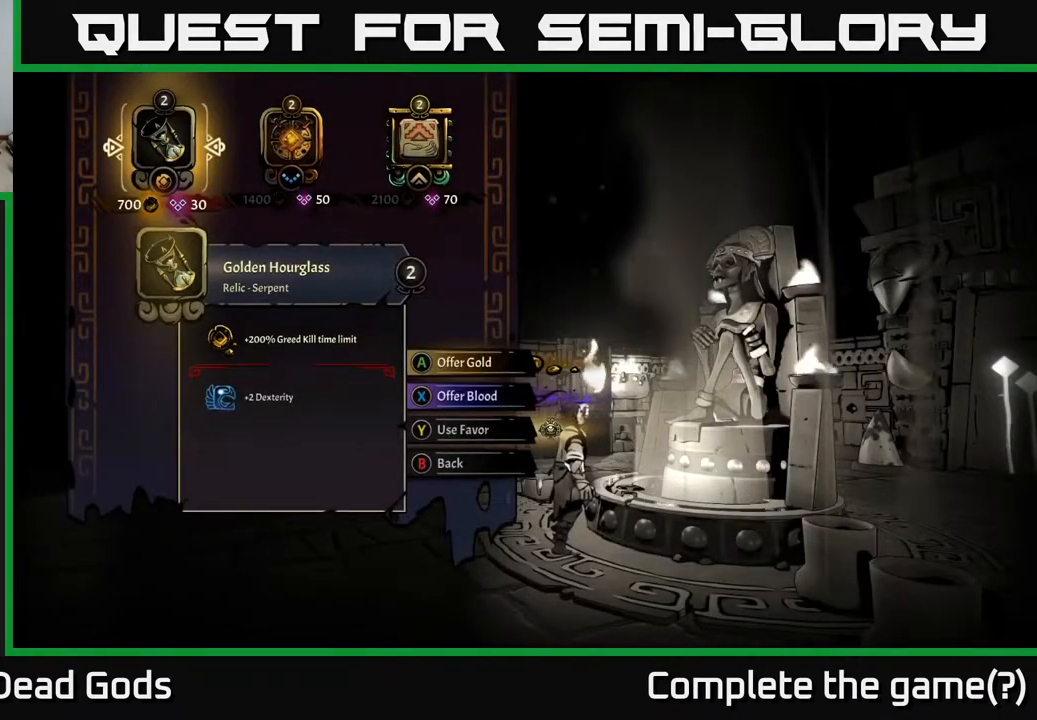
{"buttons": [], "left_stick": "center", "right_stick": "center", "events": []}
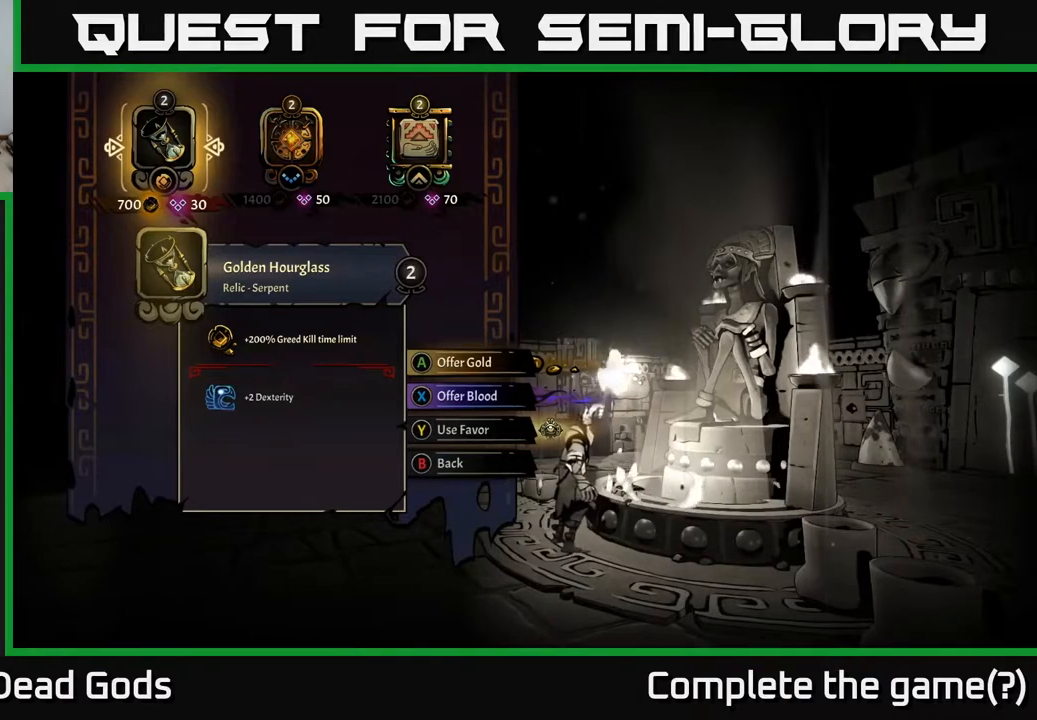
{"buttons": [], "left_stick": "center", "right_stick": "center", "events": []}
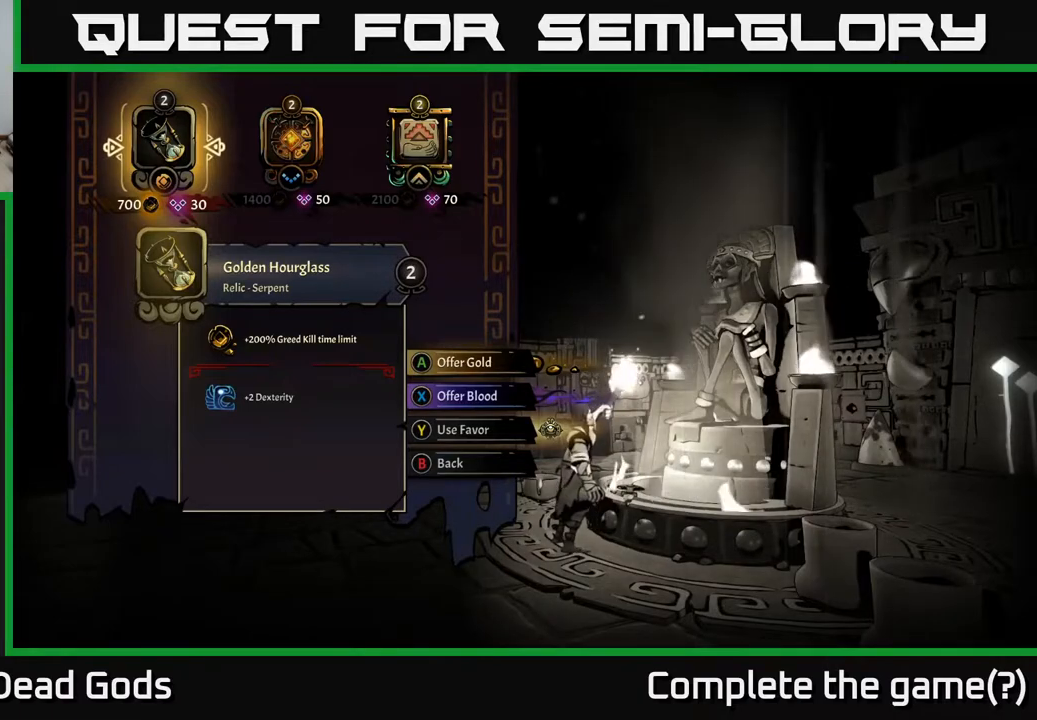
{"buttons": [], "left_stick": "center", "right_stick": "center", "events": []}
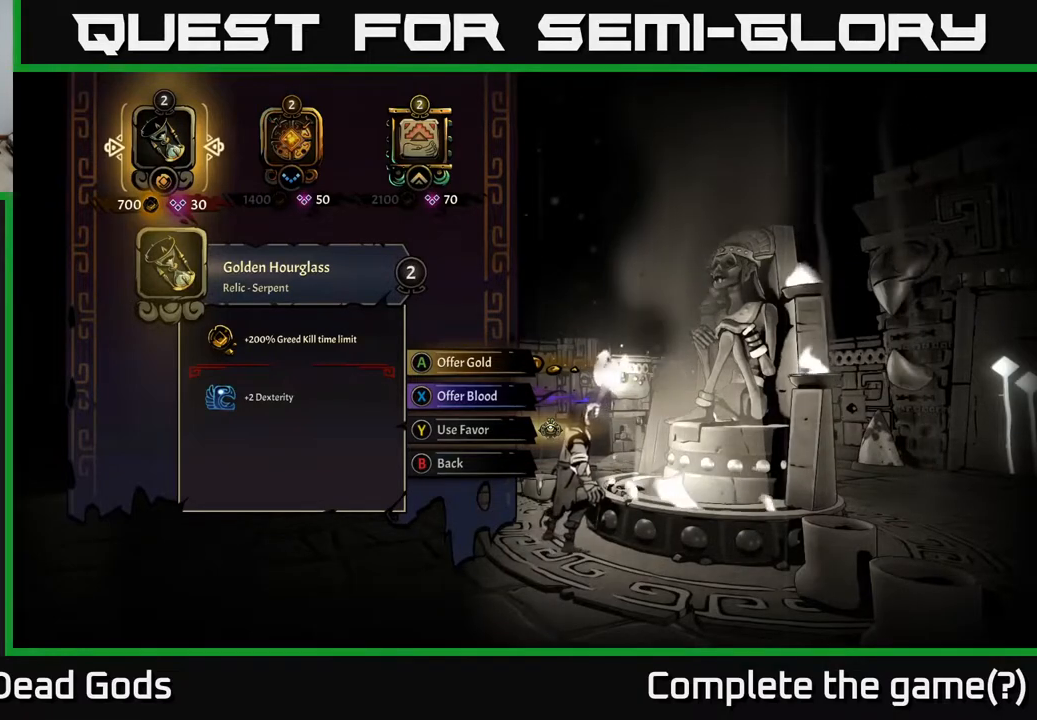
{"buttons": [], "left_stick": "center", "right_stick": "center", "events": []}
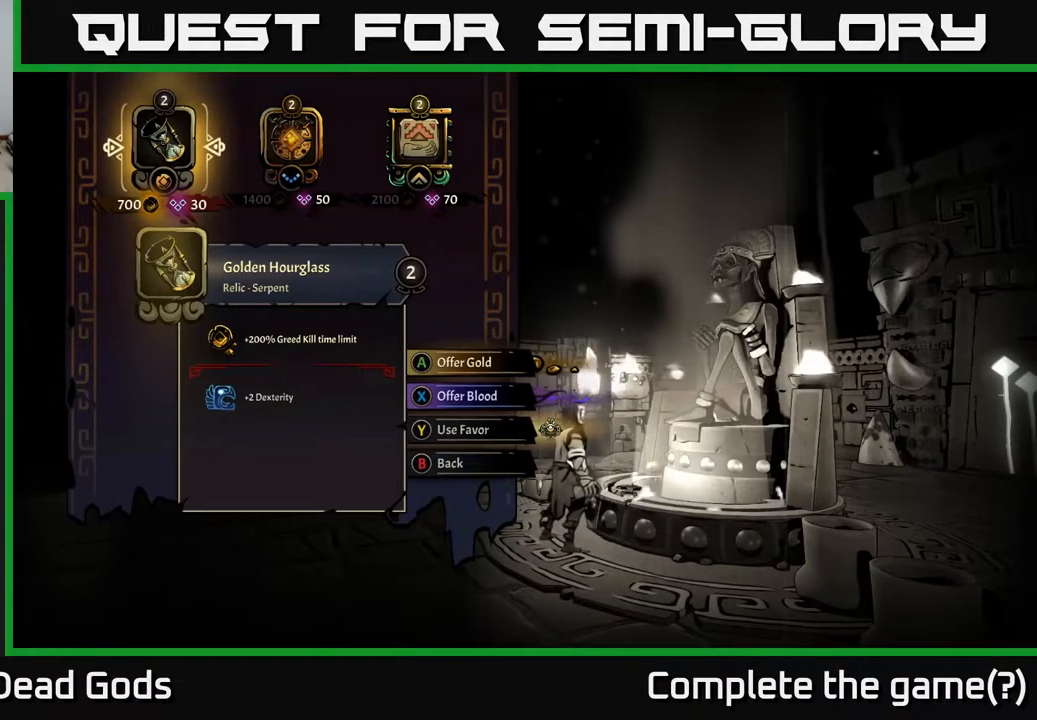
{"buttons": [], "left_stick": "center", "right_stick": "center", "events": [[400, "DPAD_RIGHT", "down"], [483, "DPAD_RIGHT", "up"]]}
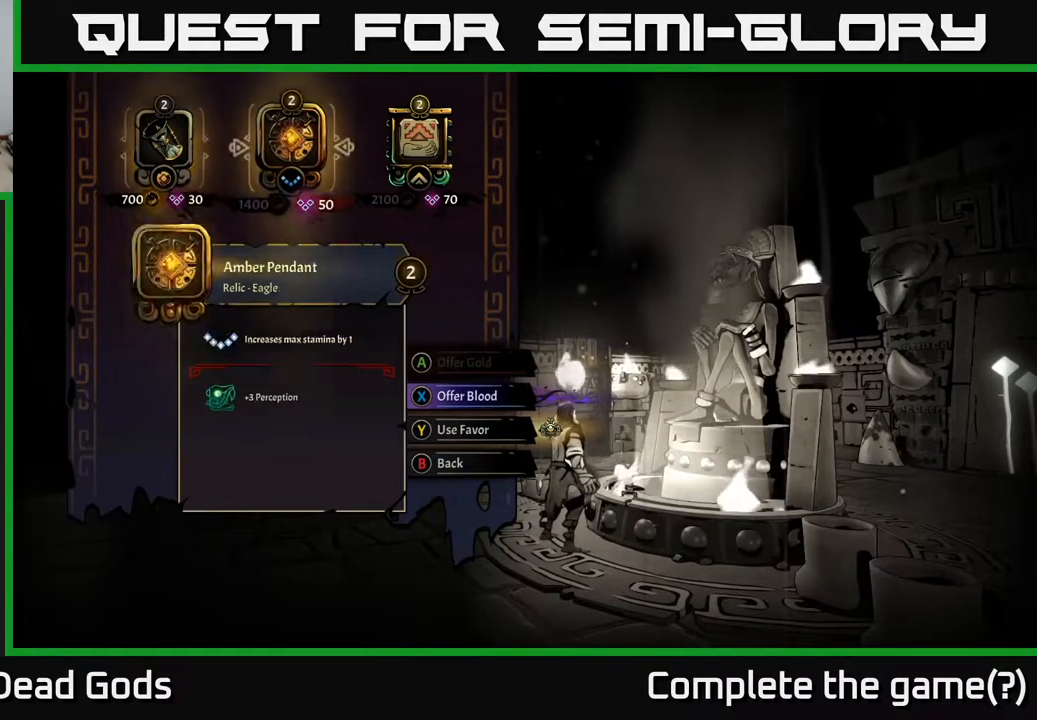
{"buttons": [], "left_stick": "center", "right_stick": "center", "events": [[67, "DPAD_RIGHT", "down"], [183, "DPAD_RIGHT", "up"]]}